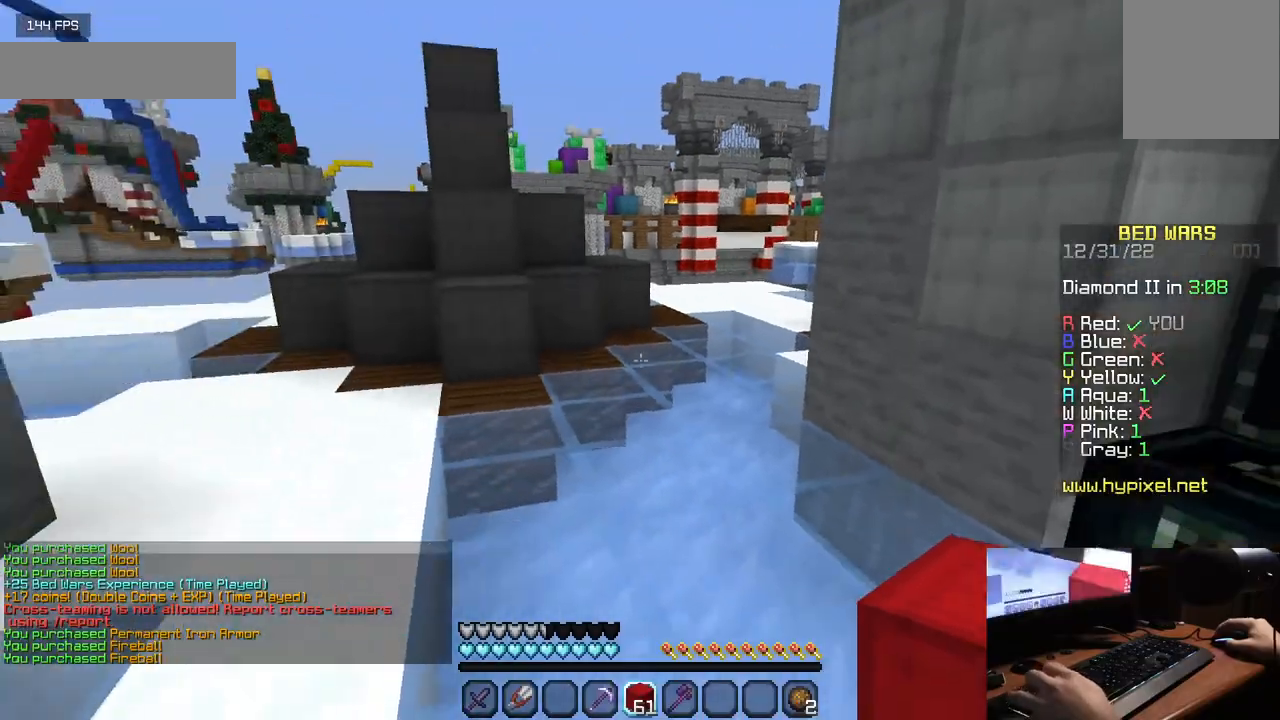
Gameplay with keyboard and mouse; each line is a JSON object with the keys and mouse buttons held at the frame after it. "events" lists presses ("down") and releases ("up") of "a", "d", "s", "w", "mouse_left" and "mouse_right" between this image and that frame as [ms after this image, input, new state], when the widget could be followed in between. "mouse_left", "mouse_right" = the "left", "right" buttons of the "mouse" list. No other keys are recorded. Fast repeated clicks can show as one long hold. Mouse movement is not recorded.
{"keys": ["w"], "mouse": [], "events": []}
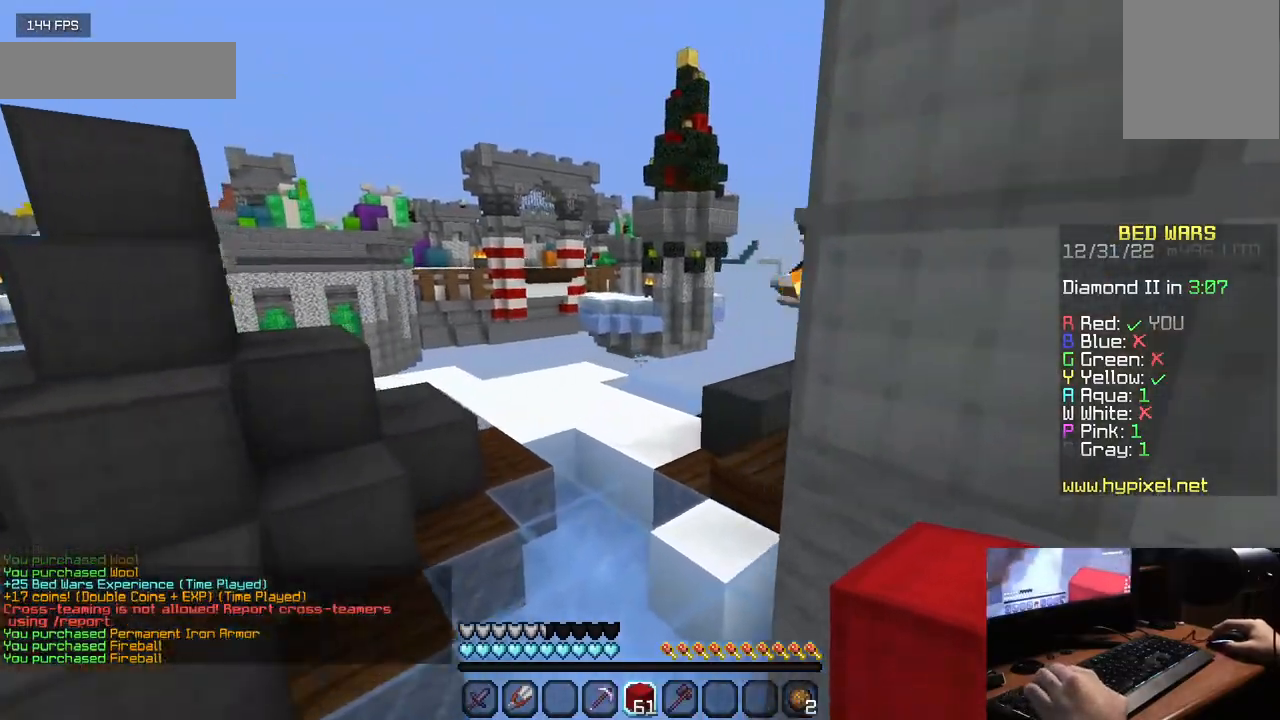
{"keys": ["w"], "mouse": [], "events": []}
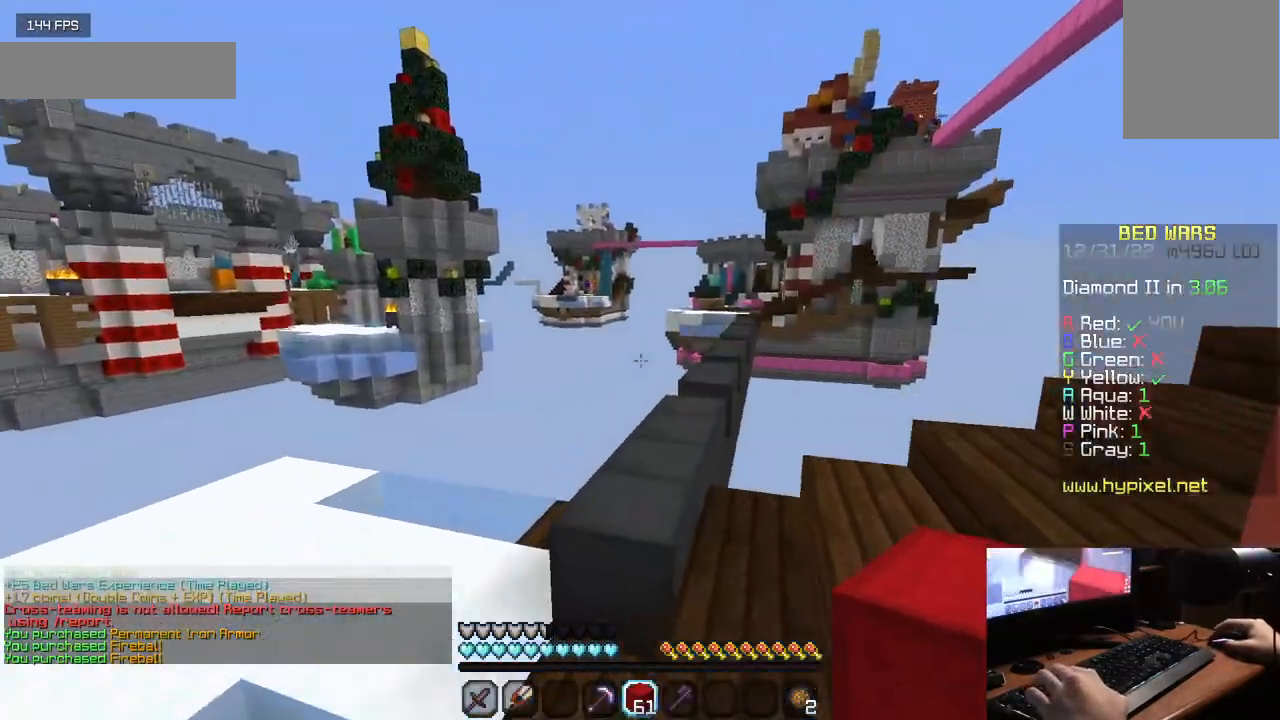
{"keys": ["w"], "mouse": [], "events": []}
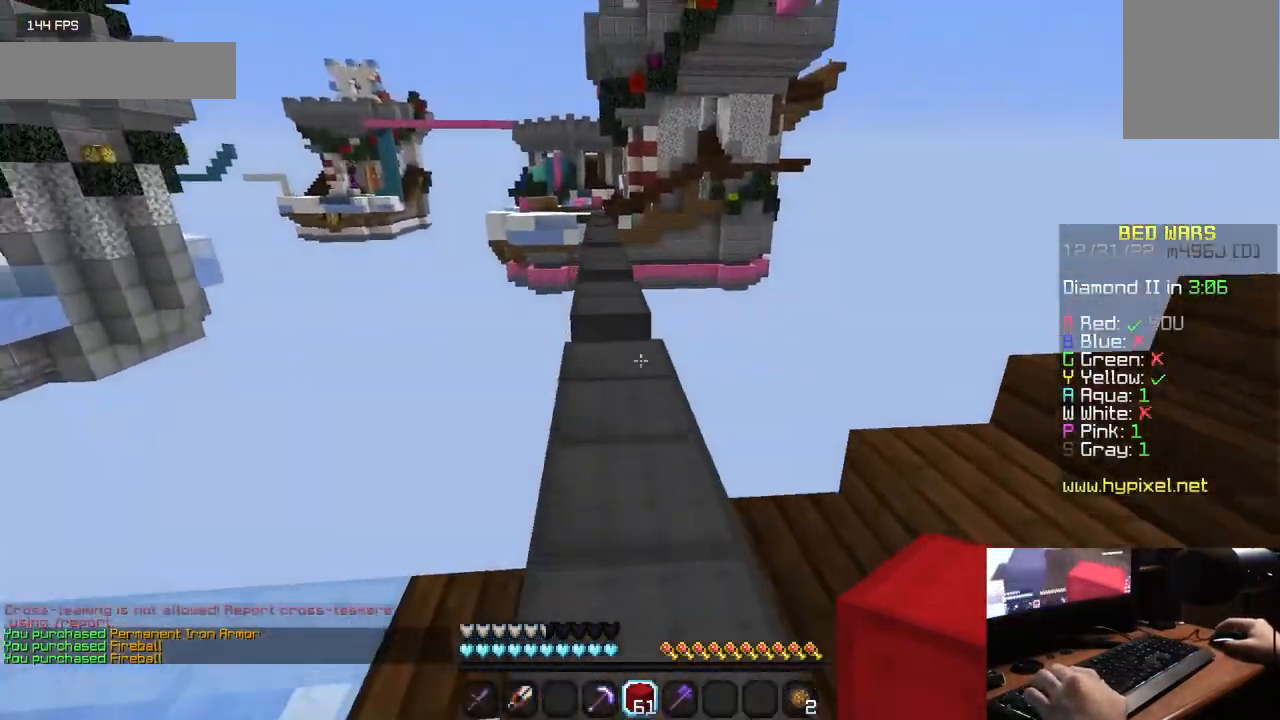
{"keys": ["w"], "mouse": [], "events": []}
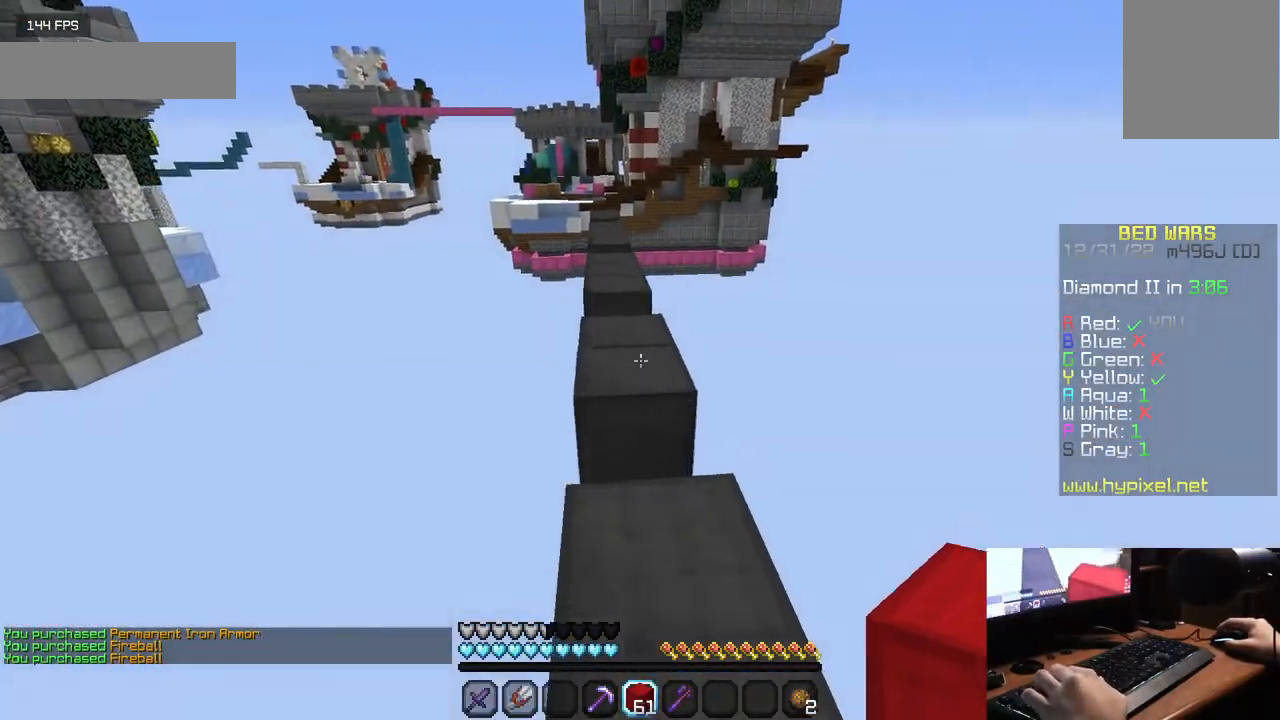
{"keys": ["w"], "mouse": [], "events": []}
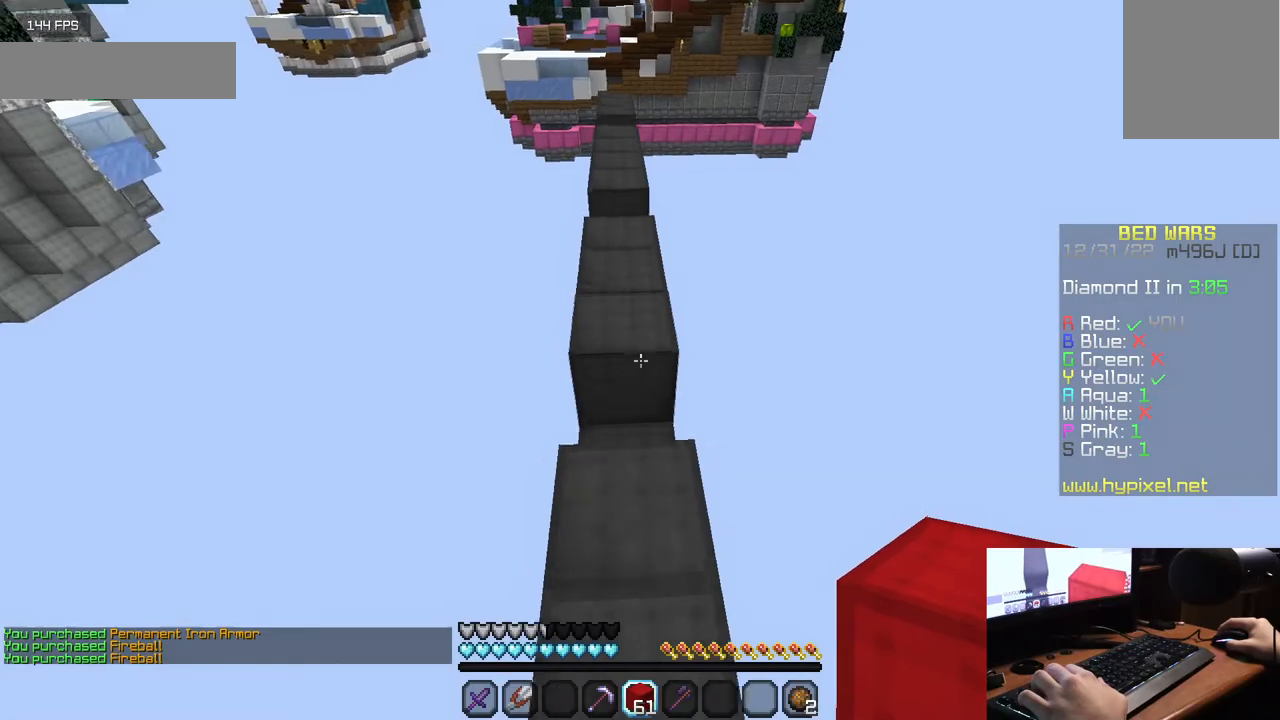
{"keys": ["w"], "mouse": [], "events": []}
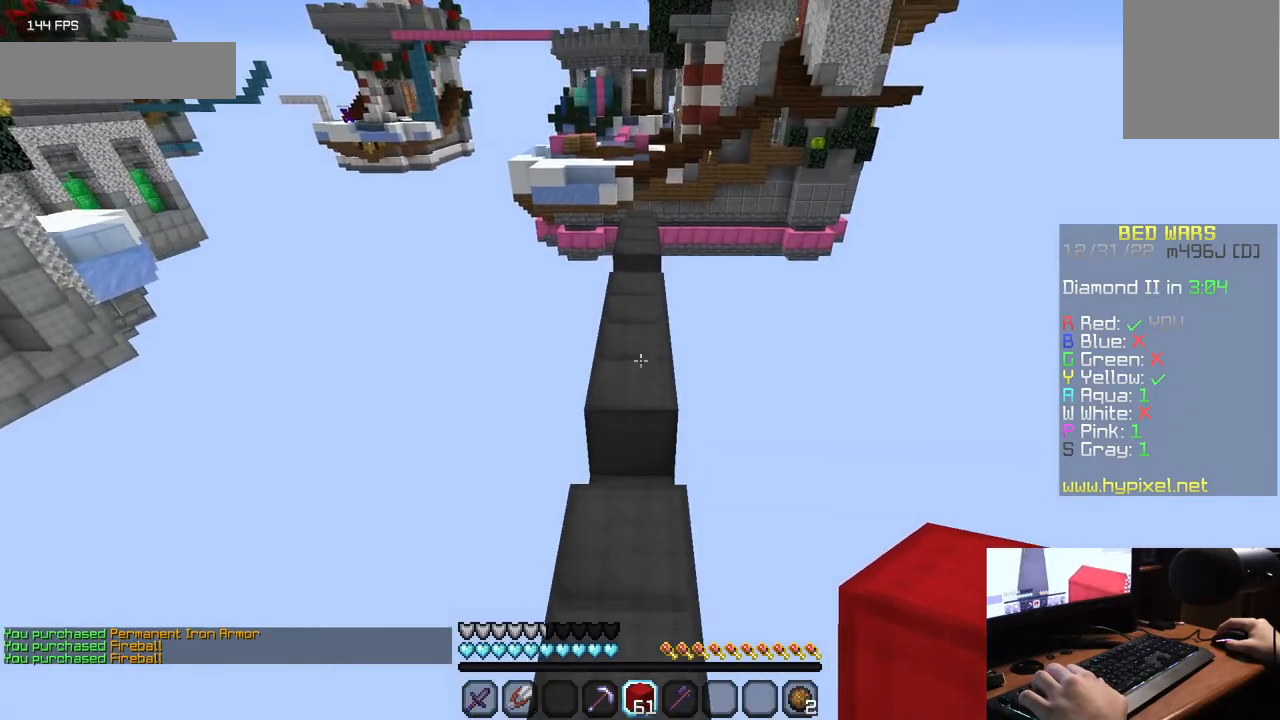
{"keys": ["w"], "mouse": [], "events": []}
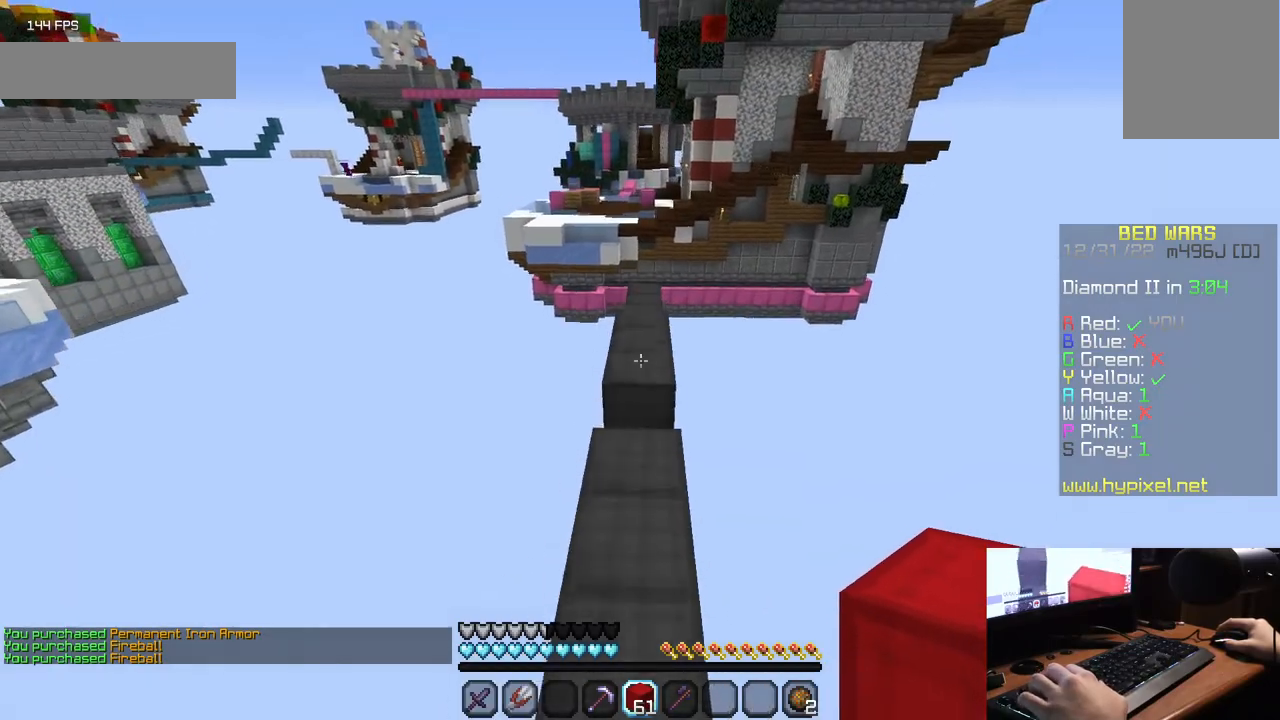
{"keys": ["w"], "mouse": [], "events": []}
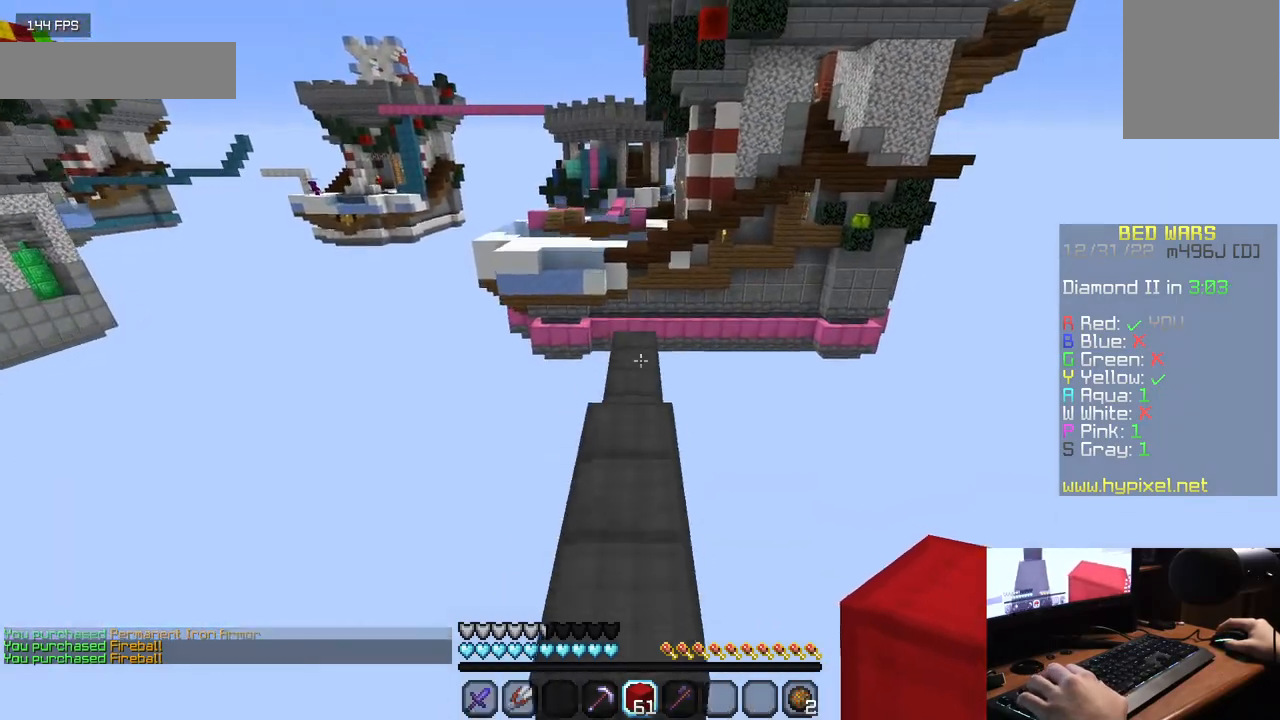
{"keys": [], "mouse": ["right"], "events": [[417, "w", "up"], [467, "mouse_right", "down"]]}
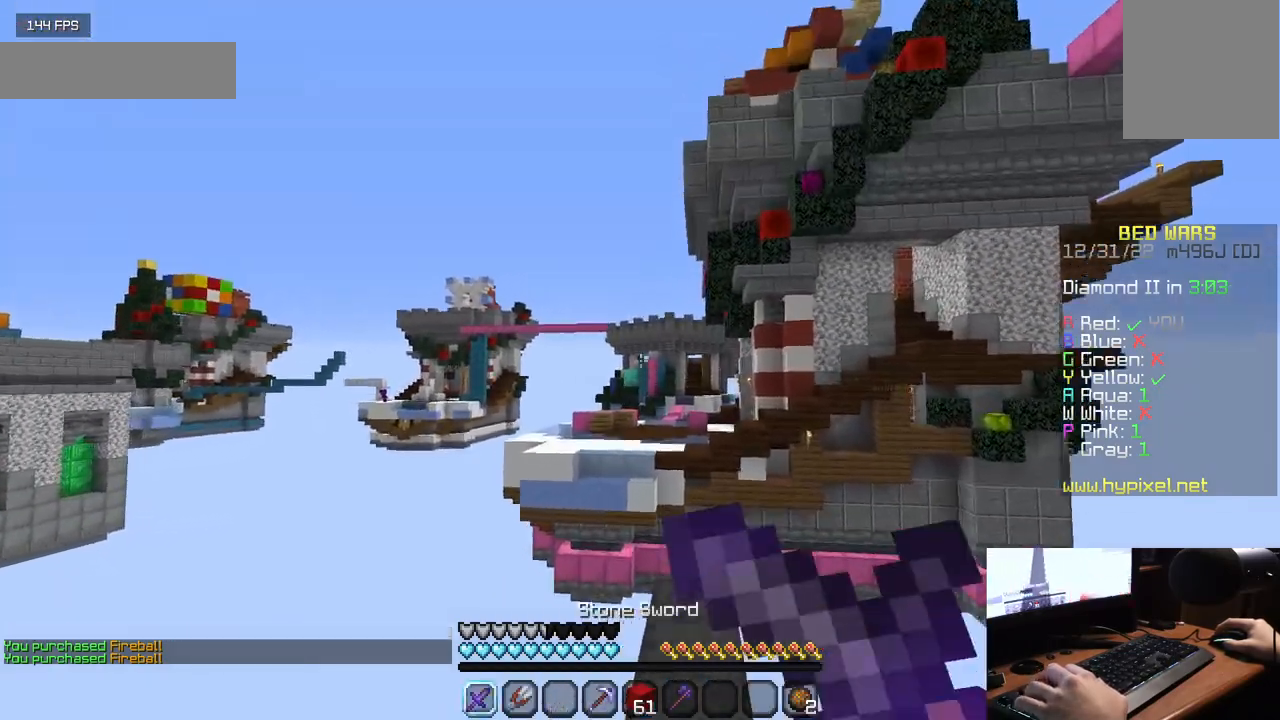
{"keys": [], "mouse": ["right"], "events": []}
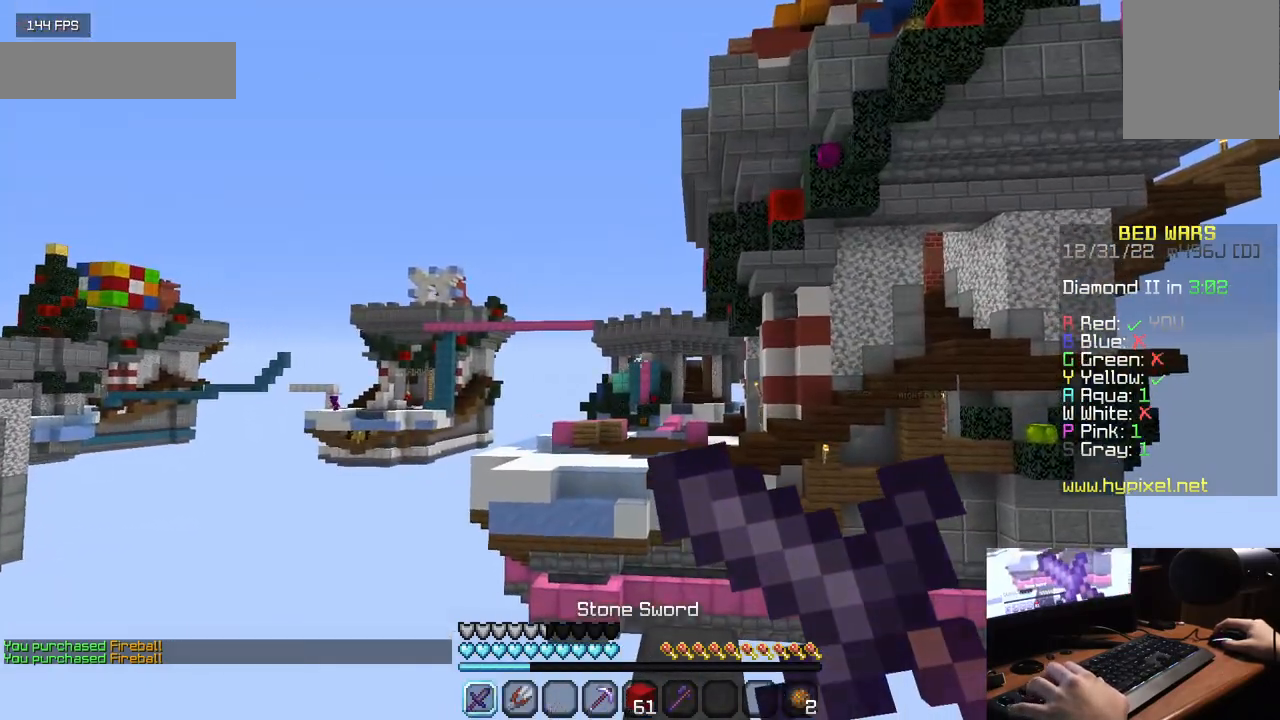
{"keys": [], "mouse": ["right"], "events": []}
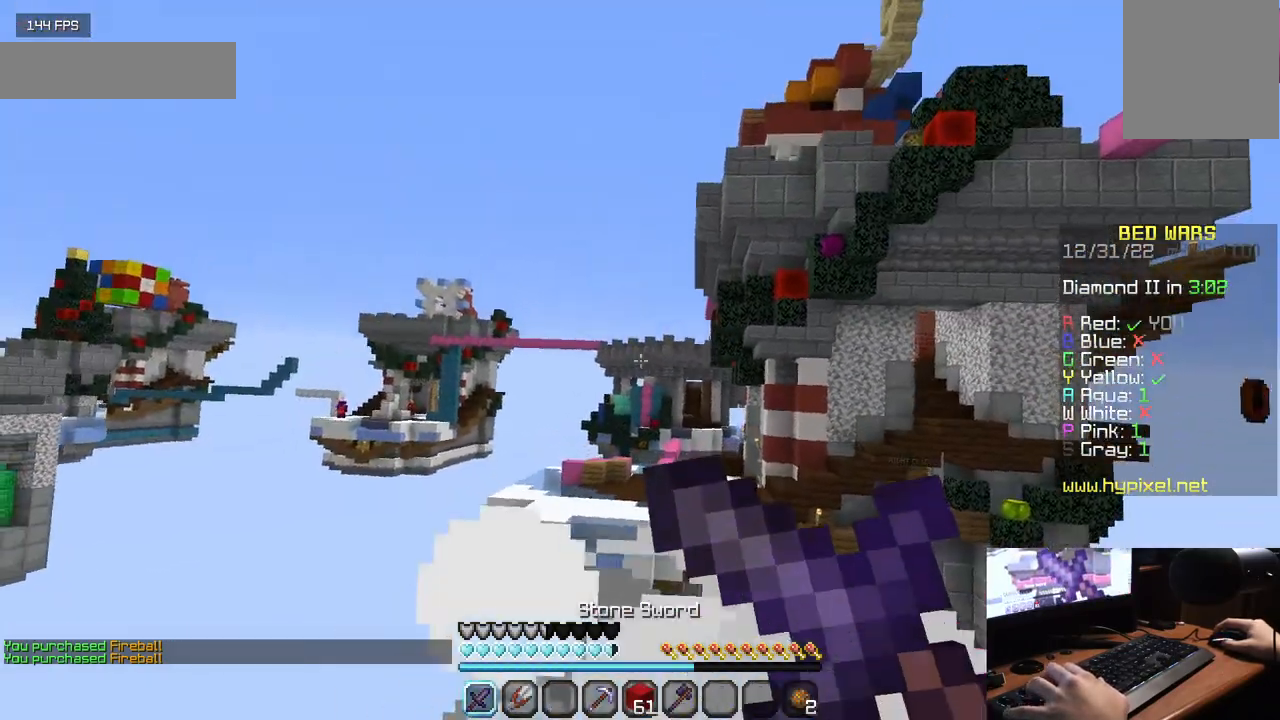
{"keys": ["d"], "mouse": ["right"], "events": [[183, "w", "down"], [350, "w", "up"], [500, "d", "down"]]}
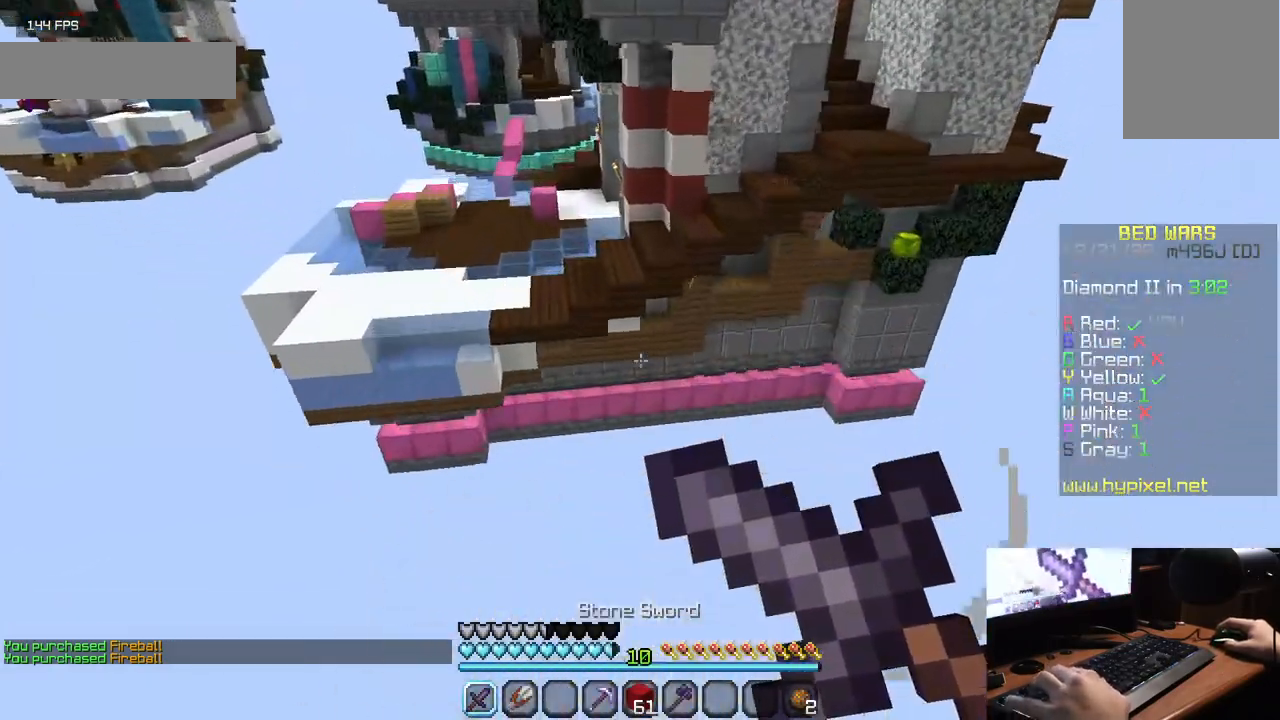
{"keys": ["a", "w"], "mouse": [], "events": [[183, "d", "up"], [267, "w", "down"], [350, "mouse_right", "up"], [450, "a", "down"]]}
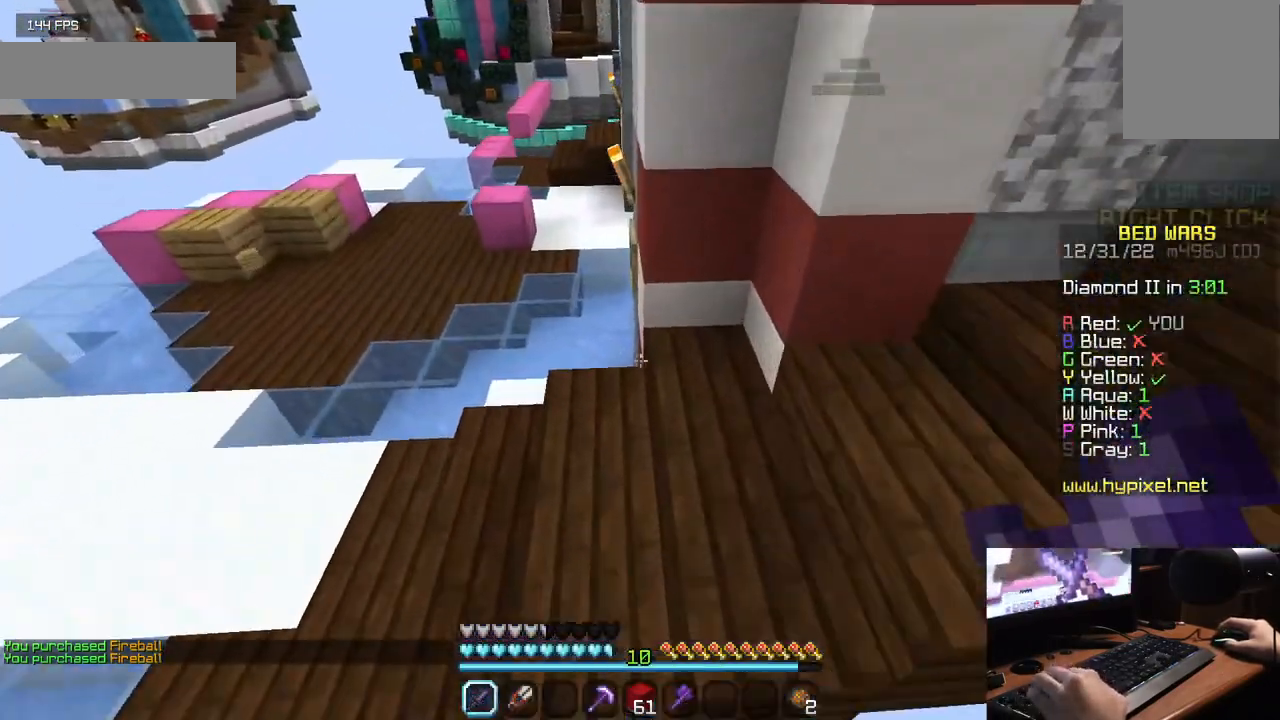
{"keys": ["a", "w"], "mouse": [], "events": []}
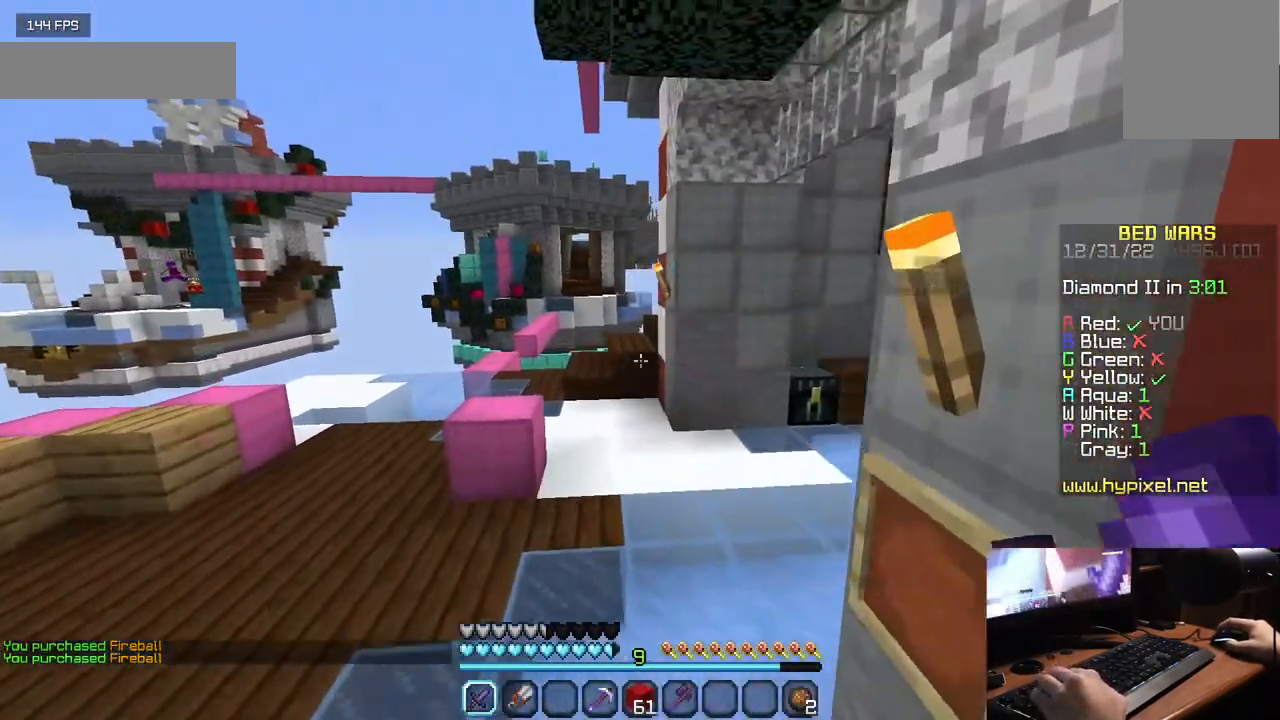
{"keys": ["a", "w"], "mouse": [], "events": []}
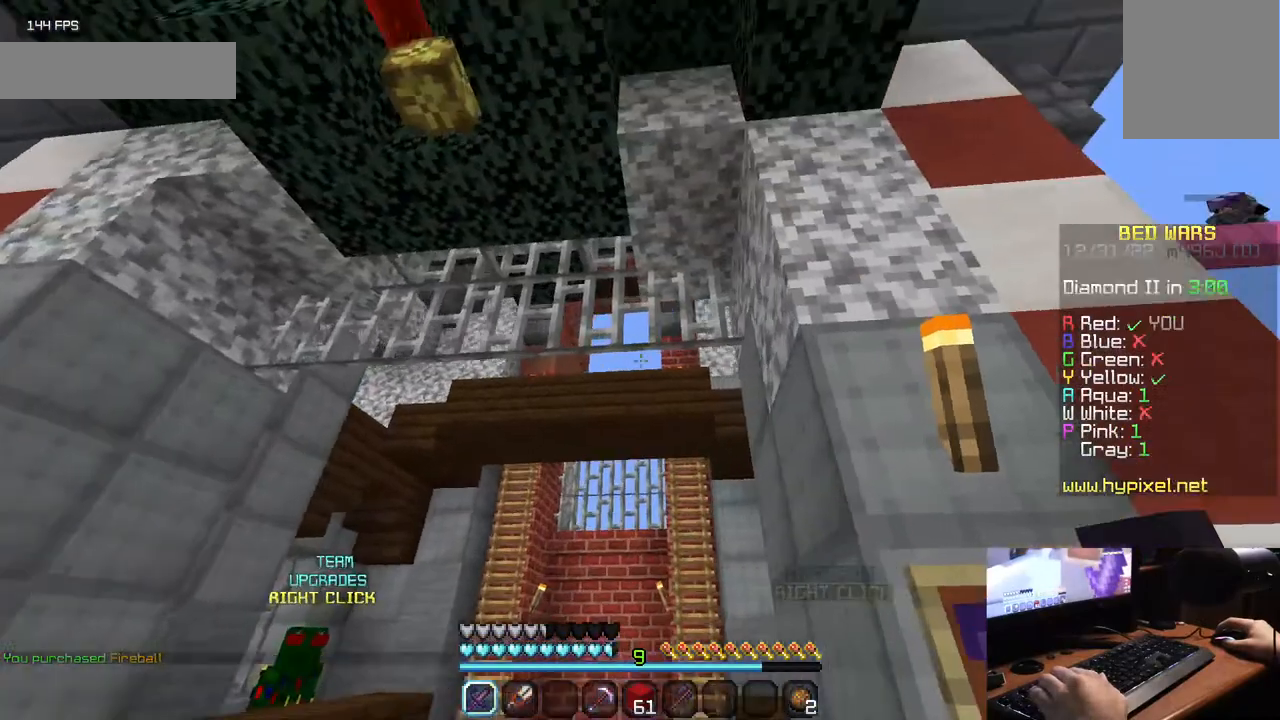
{"keys": ["d"], "mouse": [], "events": [[17, "w", "up"], [133, "s", "down"], [267, "d", "down"], [283, "a", "up"], [467, "s", "up"]]}
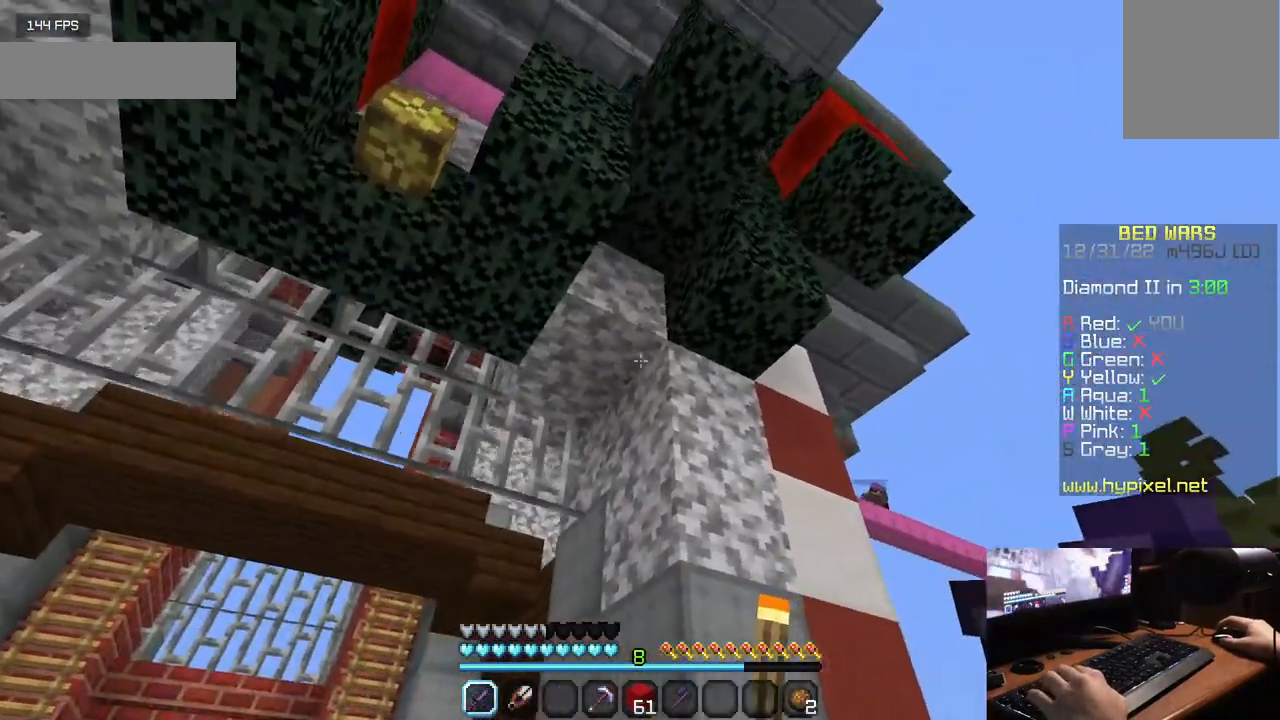
{"keys": ["w"], "mouse": [], "events": [[200, "w", "down"], [300, "d", "up"]]}
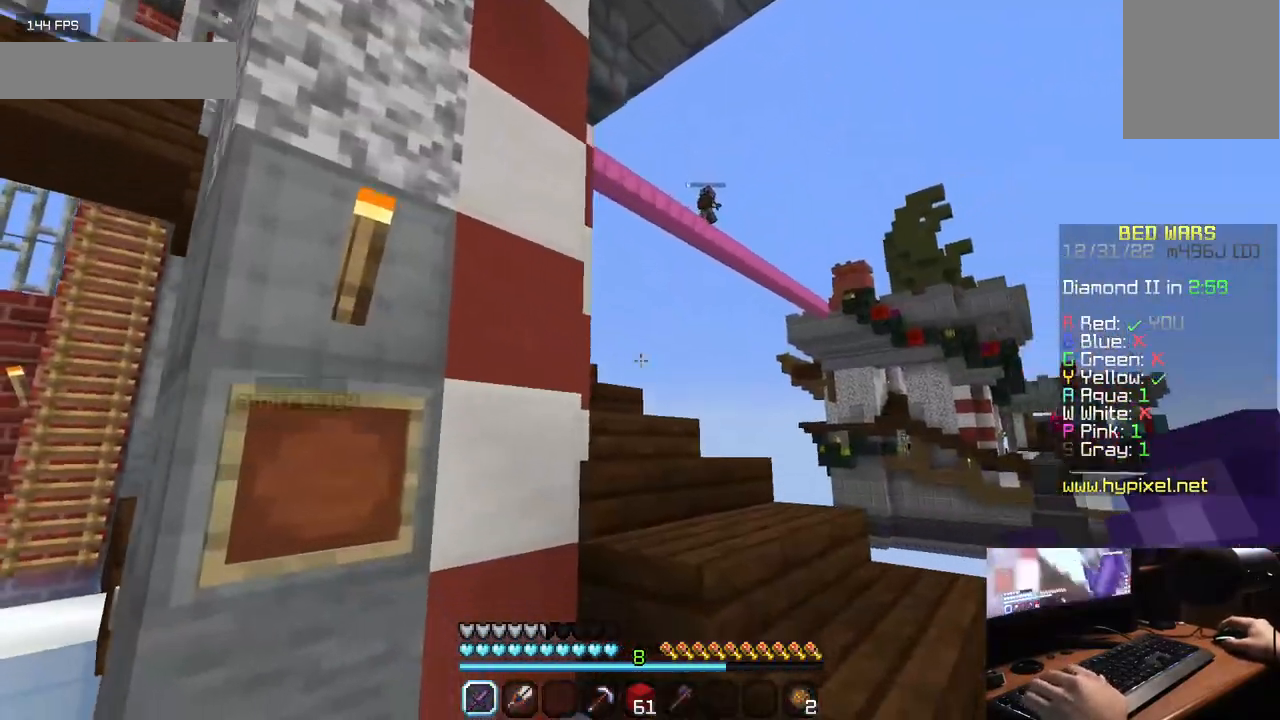
{"keys": ["w"], "mouse": [], "events": []}
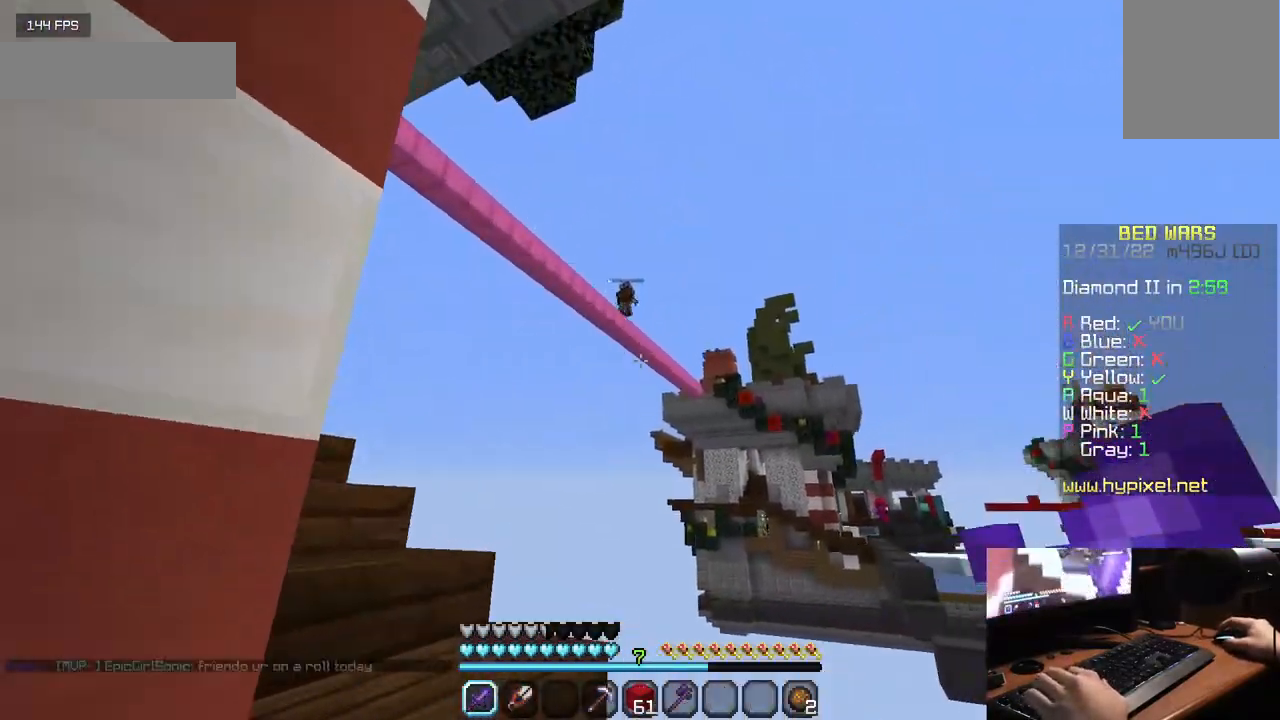
{"keys": [], "mouse": [], "events": [[117, "w", "up"]]}
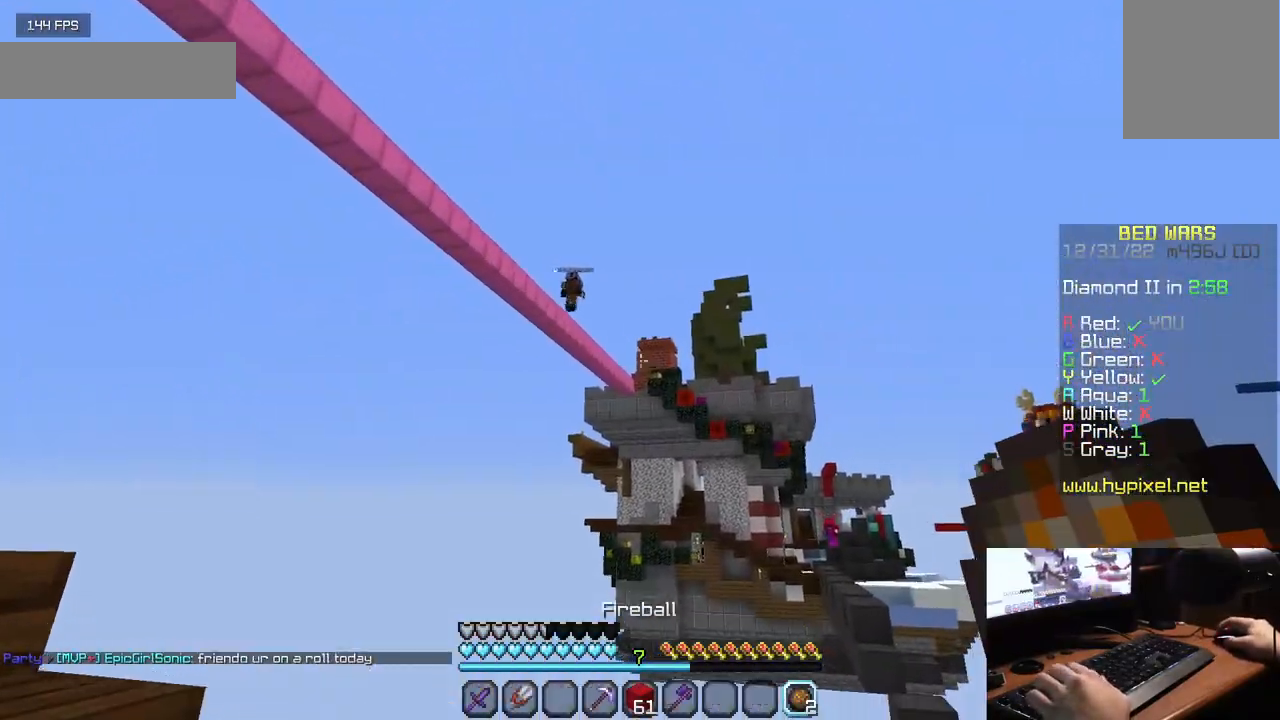
{"keys": [], "mouse": [], "events": []}
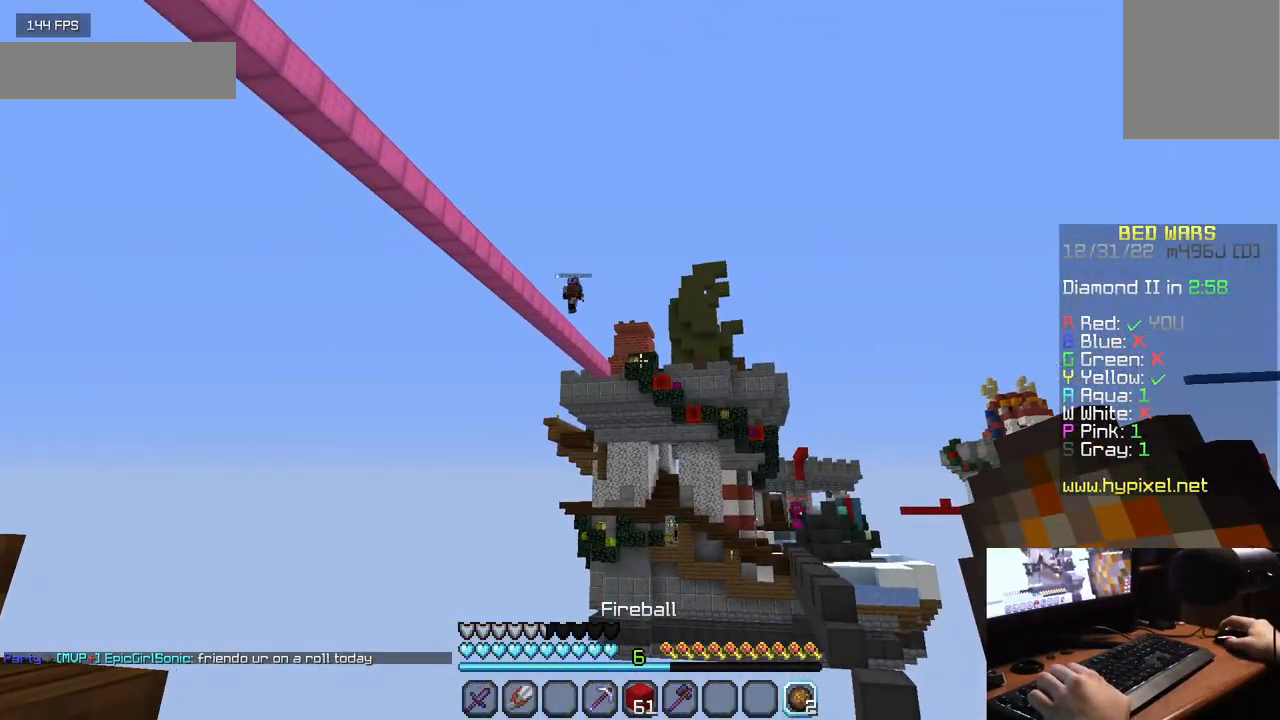
{"keys": [], "mouse": [], "events": []}
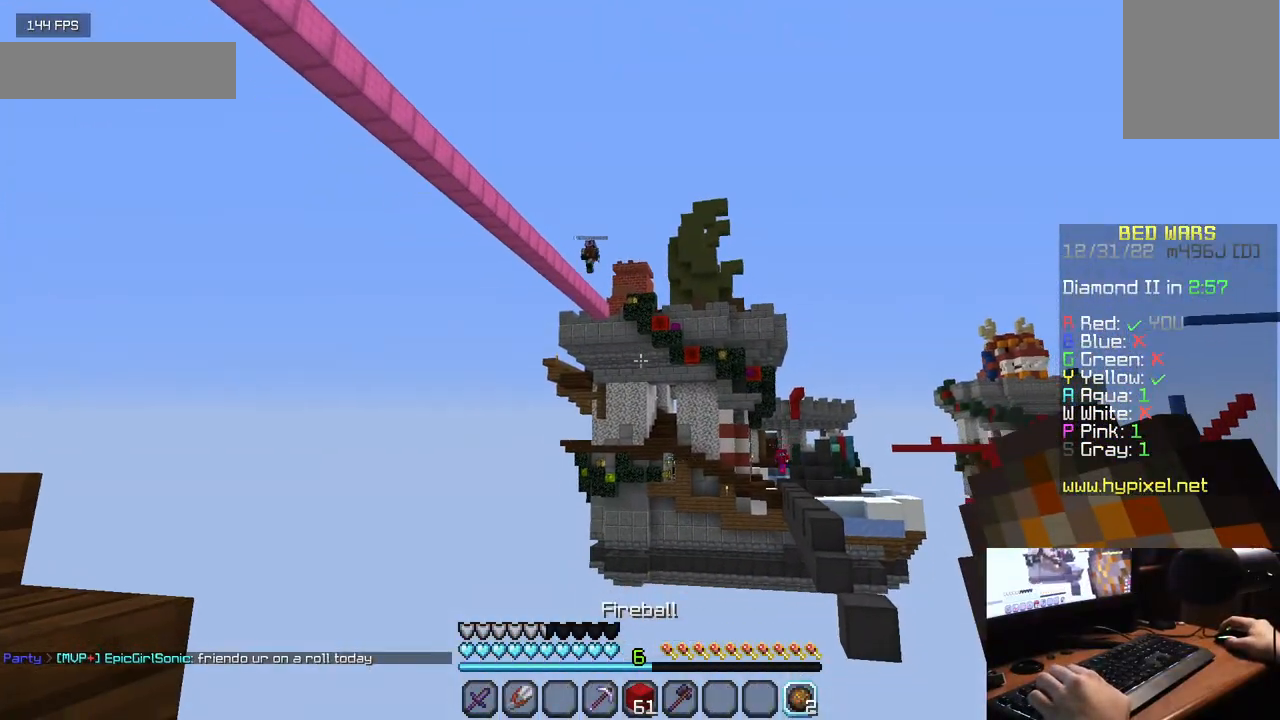
{"keys": [], "mouse": ["right"], "events": [[400, "mouse_right", "down"]]}
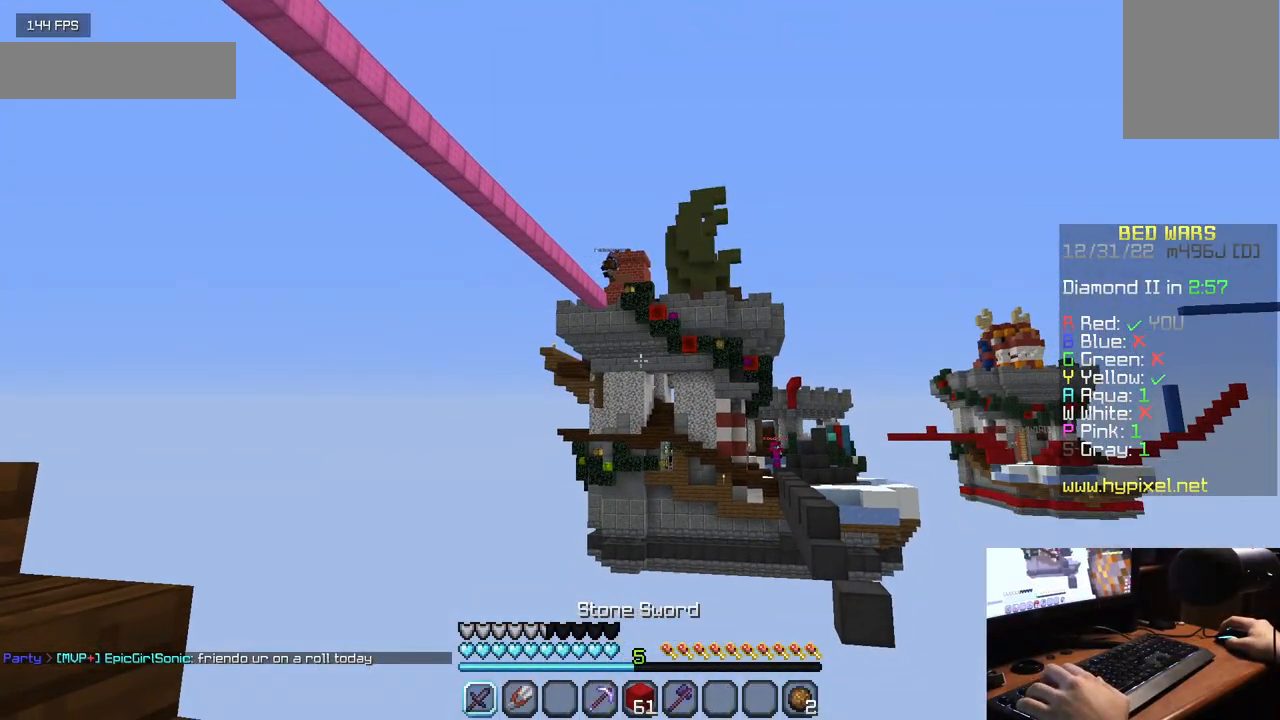
{"keys": [], "mouse": ["right"], "events": []}
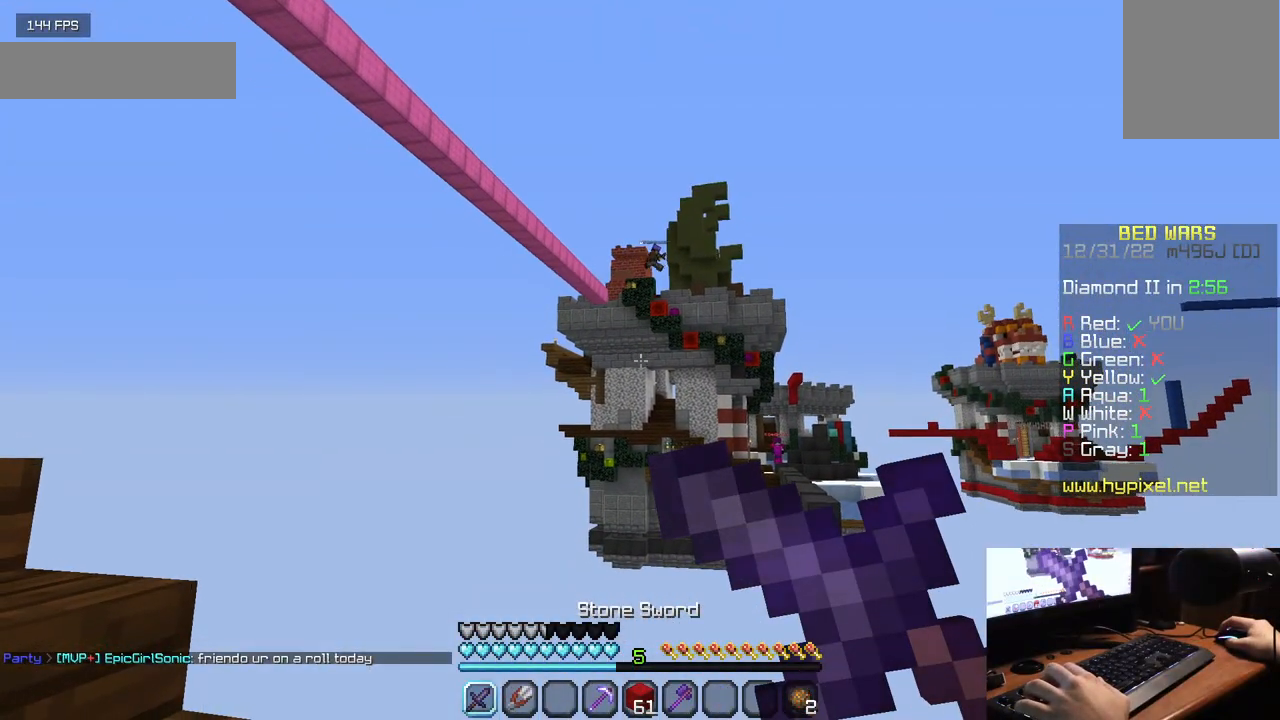
{"keys": [], "mouse": ["right"], "events": []}
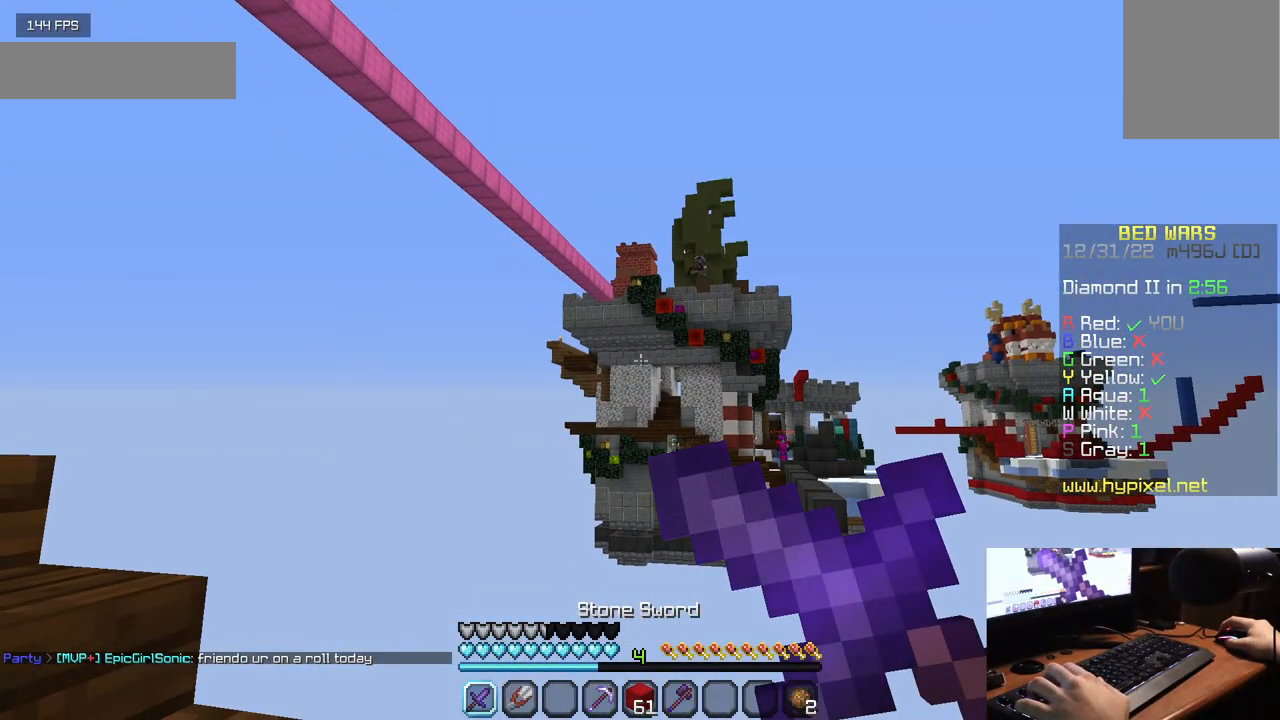
{"keys": [], "mouse": [], "events": [[150, "mouse_right", "up"]]}